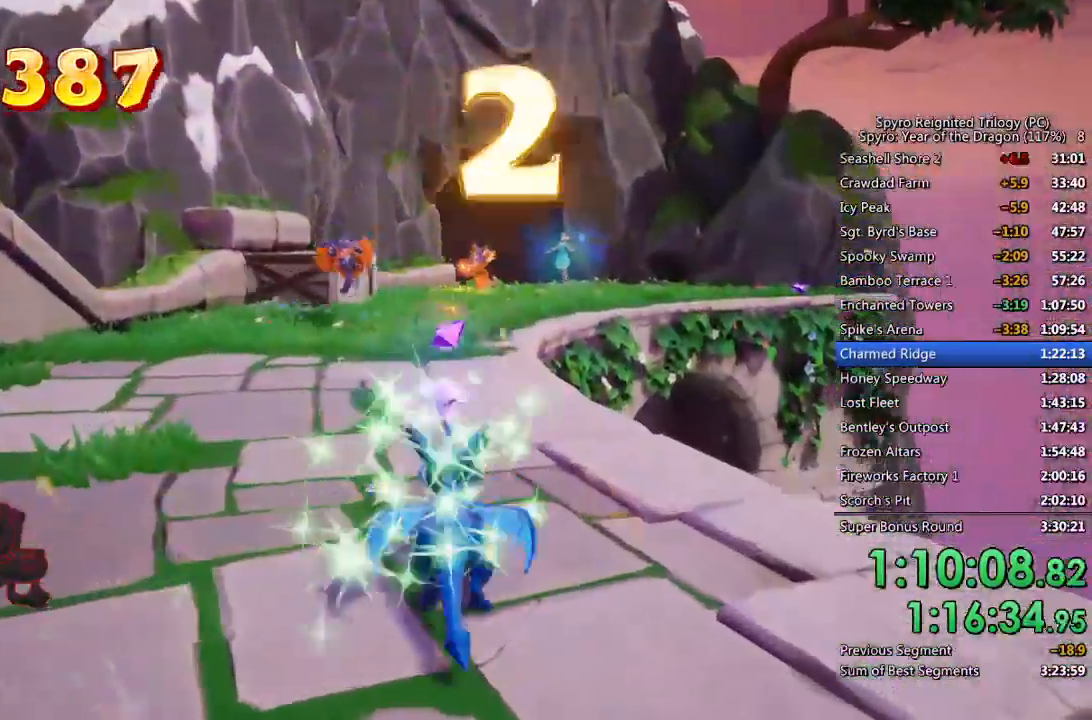
Gameplay with a controller (PlayStation layout); each line is a JSON object with the inputs held at the frame after it. "events" lists button and stick changes between this image and that frame as [ms after this image, input, new state], when the widget could be followed in between.
{"buttons": ["SQUARE"], "left_stick": "up-left", "right_stick": "center", "events": [[50, "right_stick", "center"], [67, "left_stick", "up"], [250, "SQUARE", "down"], [400, "left_stick", "up-left"]]}
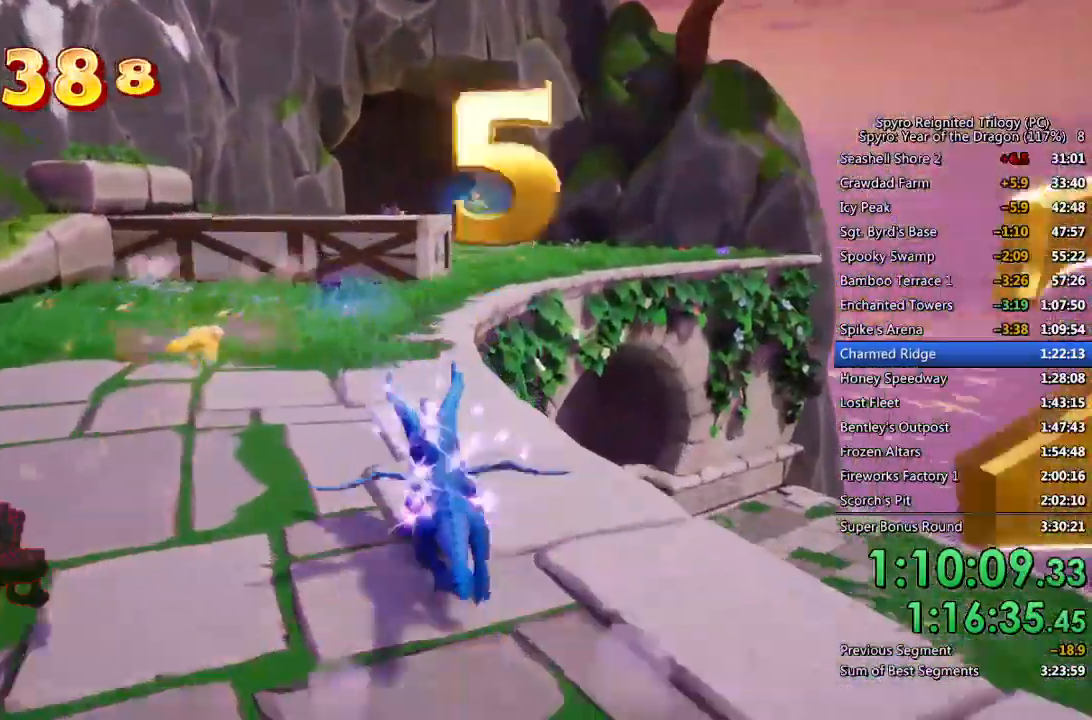
{"buttons": ["SQUARE"], "left_stick": "center", "right_stick": "center", "events": [[50, "left_stick", "up"], [200, "left_stick", "center"], [283, "left_stick", "up-right"], [433, "left_stick", "center"]]}
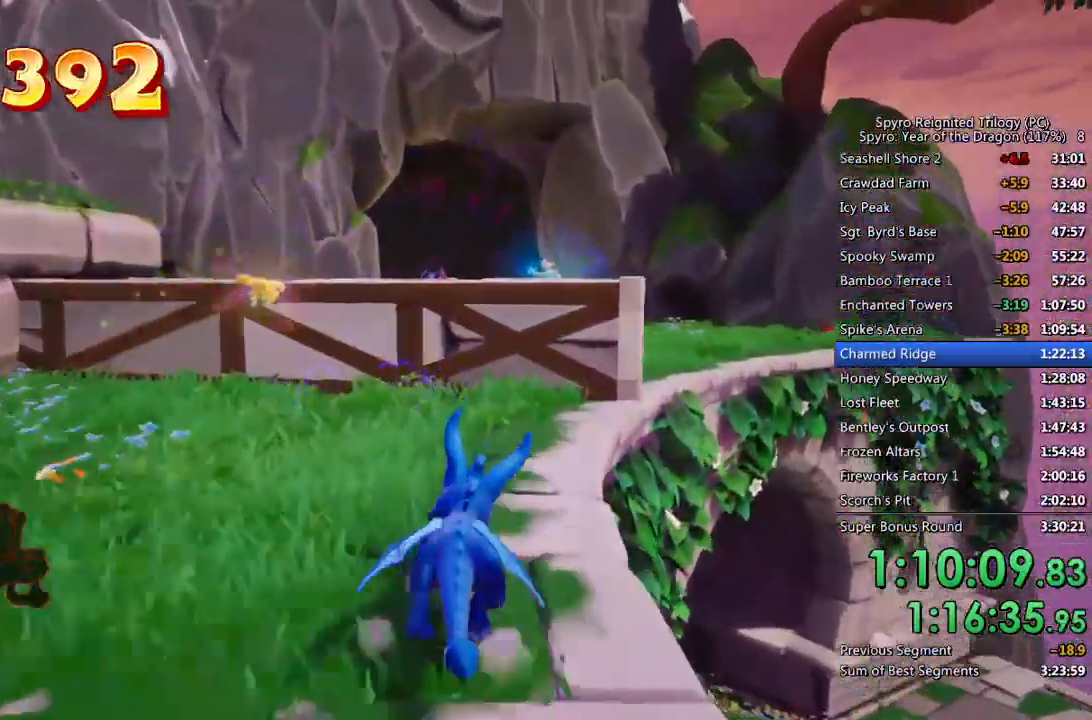
{"buttons": ["CROSS"], "left_stick": "up", "right_stick": "center", "events": [[67, "CROSS", "down"], [117, "left_stick", "up-left"], [267, "left_stick", "up"], [433, "CROSS", "up"], [433, "SQUARE", "up"], [500, "CROSS", "down"]]}
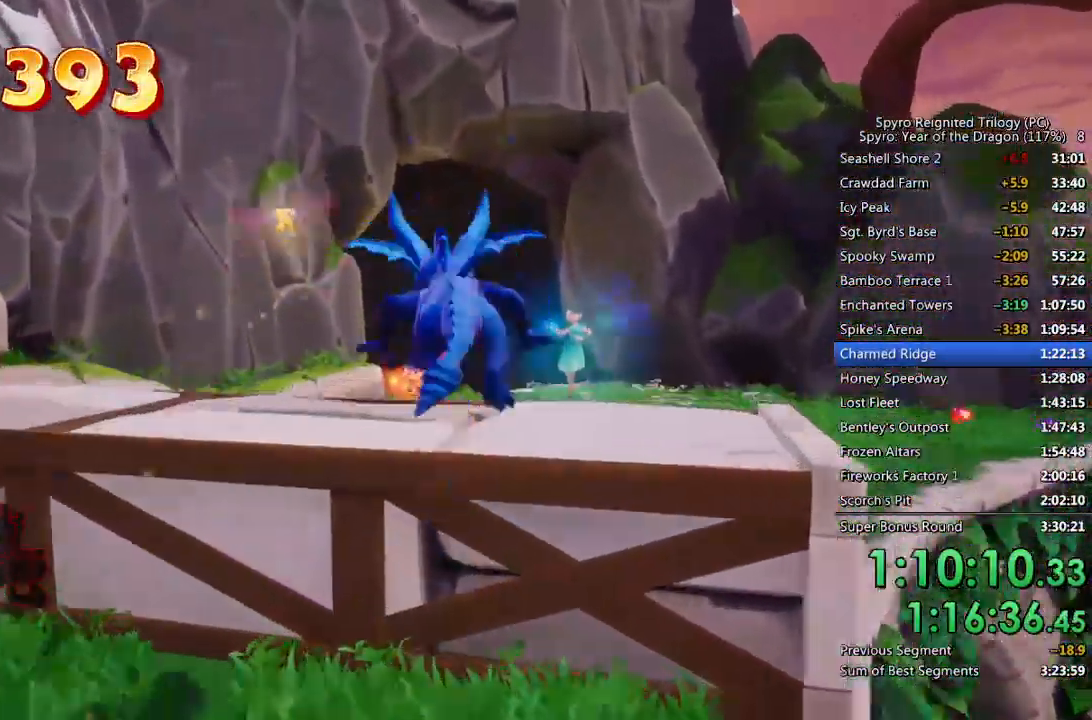
{"buttons": ["CROSS", "SQUARE"], "left_stick": "up", "right_stick": "center", "events": [[100, "CROSS", "up"], [217, "CIRCLE", "down"], [317, "CIRCLE", "up"], [400, "SQUARE", "down"], [483, "CROSS", "down"]]}
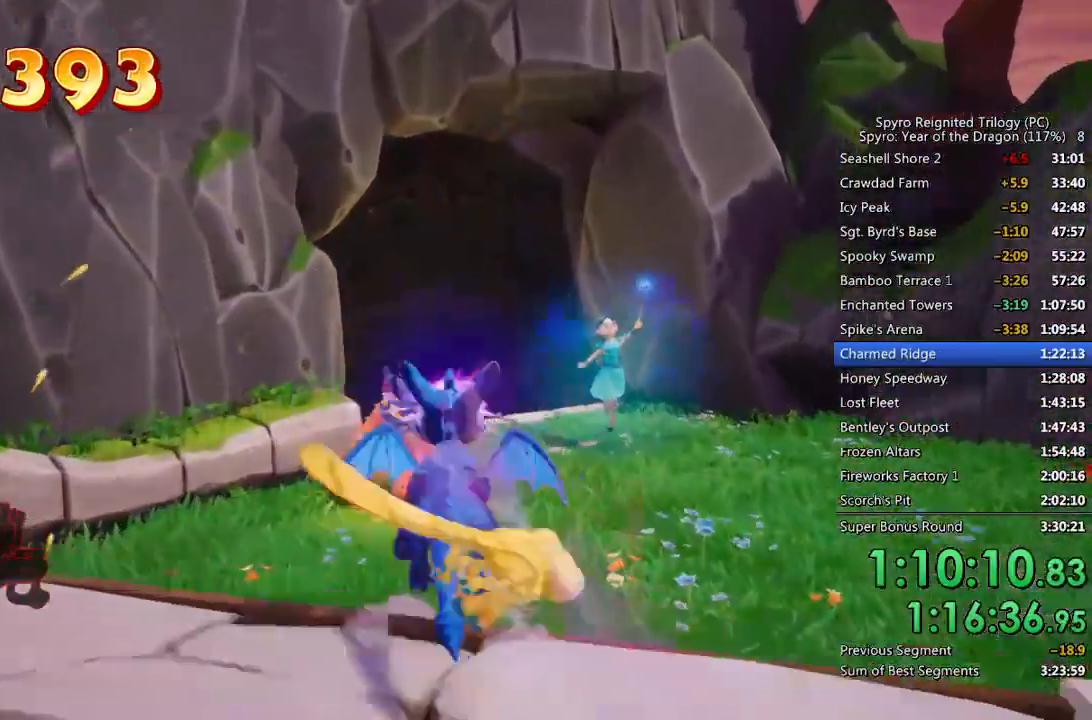
{"buttons": ["SQUARE"], "left_stick": "up", "right_stick": "center", "events": [[233, "CROSS", "up"], [267, "left_stick", "up-left"], [400, "left_stick", "up"]]}
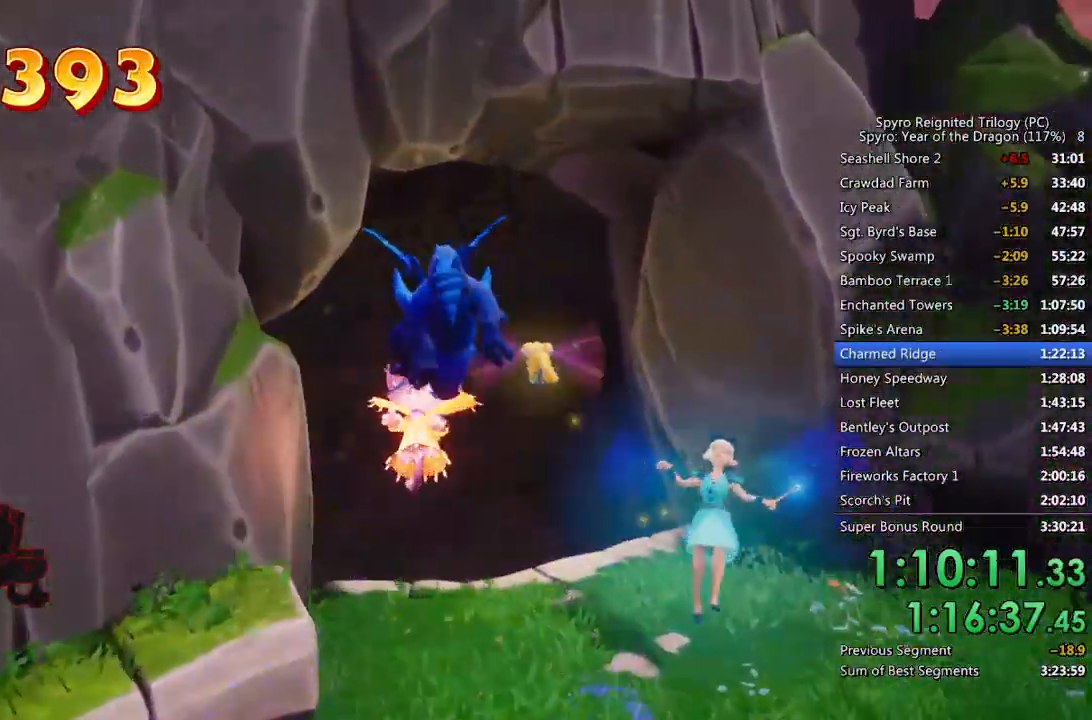
{"buttons": [], "left_stick": "up", "right_stick": "center", "events": [[300, "SQUARE", "up"], [350, "CROSS", "down"], [467, "CROSS", "up"]]}
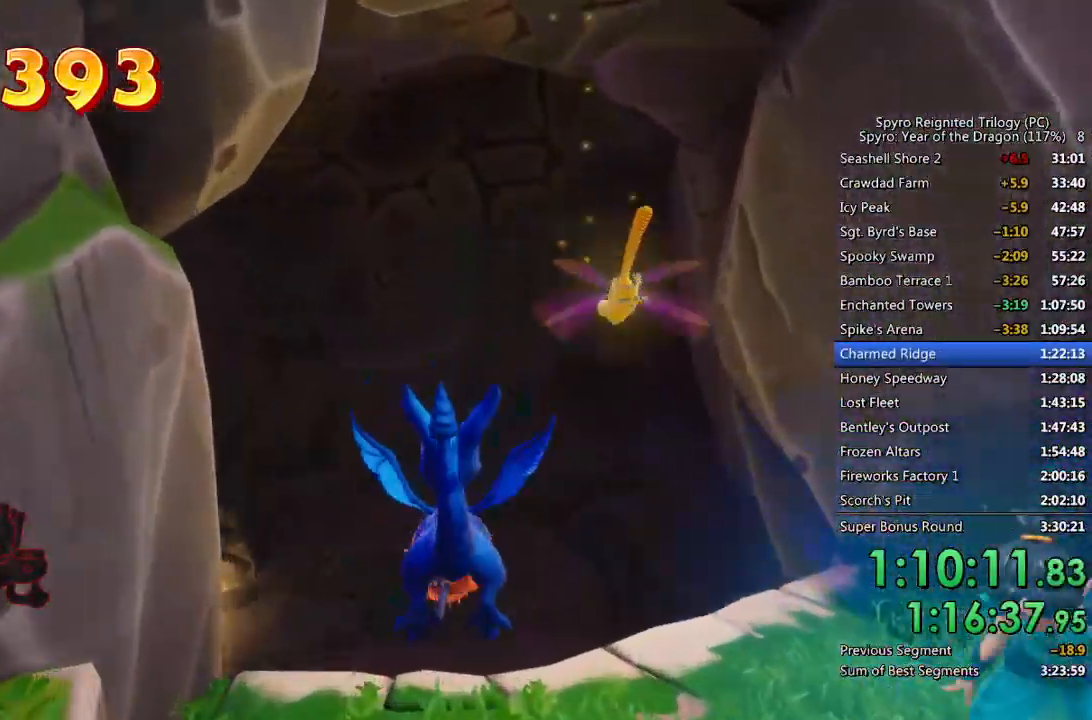
{"buttons": [], "left_stick": "down-left", "right_stick": "center", "events": [[67, "left_stick", "center"], [100, "TRIANGLE", "down"], [117, "left_stick", "down-left"], [183, "TRIANGLE", "up"], [317, "left_stick", "down-right"], [367, "left_stick", "center"], [500, "left_stick", "down-left"]]}
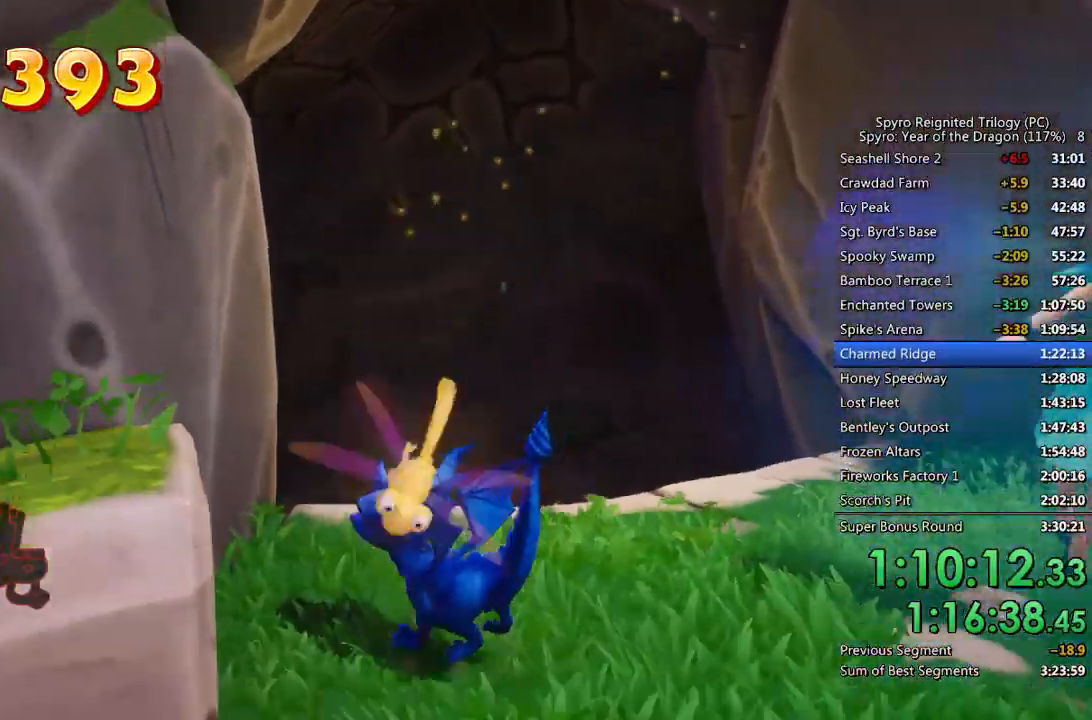
{"buttons": ["SQUARE"], "left_stick": "up", "right_stick": "center", "events": [[67, "left_stick", "up-left"], [83, "right_stick", "down-left"], [133, "left_stick", "up"], [217, "right_stick", "center"], [300, "CROSS", "down"], [417, "CROSS", "up"], [500, "SQUARE", "down"]]}
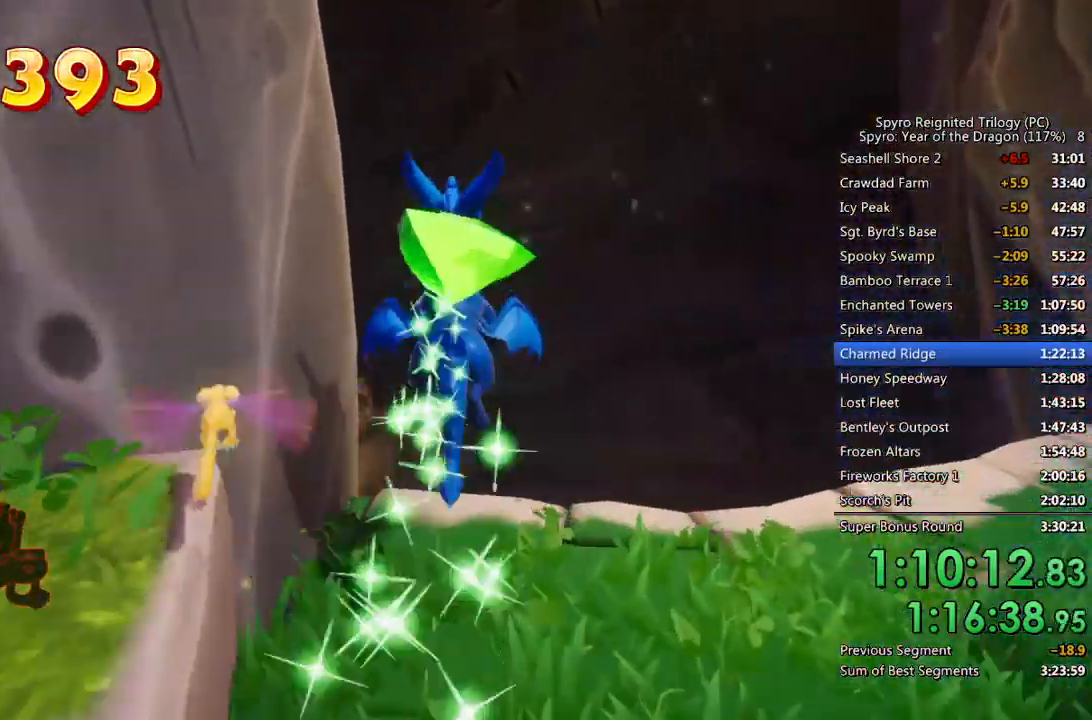
{"buttons": ["SQUARE"], "left_stick": "up-left", "right_stick": "center", "events": [[83, "left_stick", "up-left"]]}
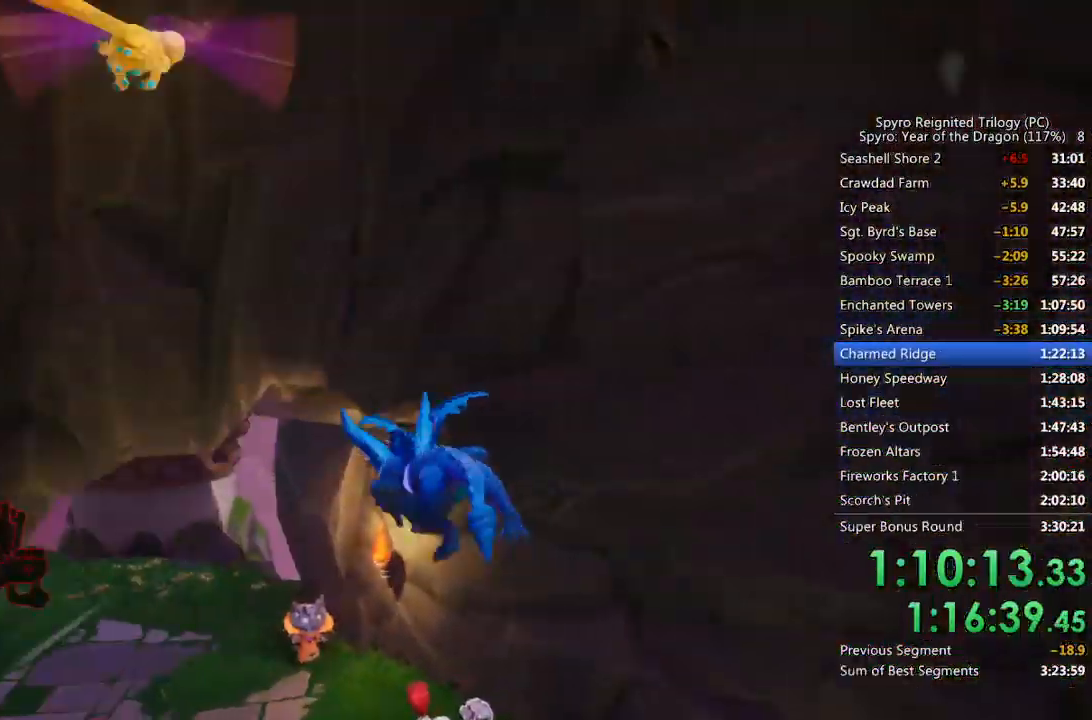
{"buttons": ["SQUARE"], "left_stick": "up", "right_stick": "center", "events": [[117, "left_stick", "center"], [200, "left_stick", "up-right"], [333, "left_stick", "center"], [433, "left_stick", "up"]]}
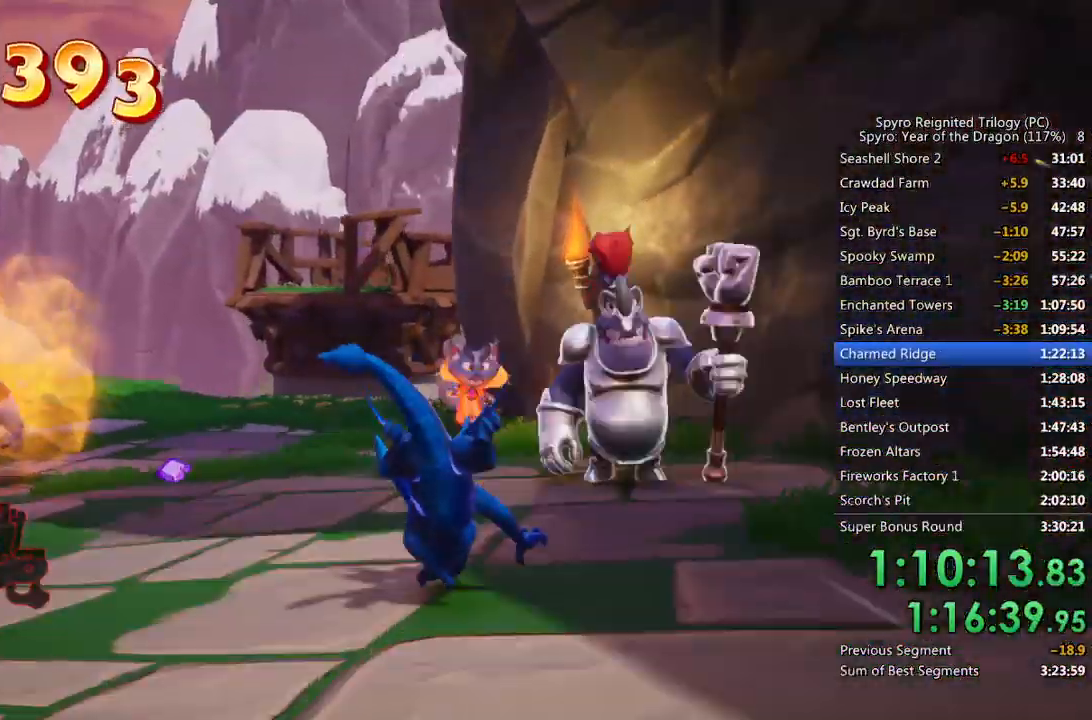
{"buttons": [], "left_stick": "up-left", "right_stick": "left", "events": [[83, "SQUARE", "up"], [133, "CIRCLE", "down"], [217, "CIRCLE", "up"], [233, "left_stick", "up-left"], [433, "right_stick", "left"]]}
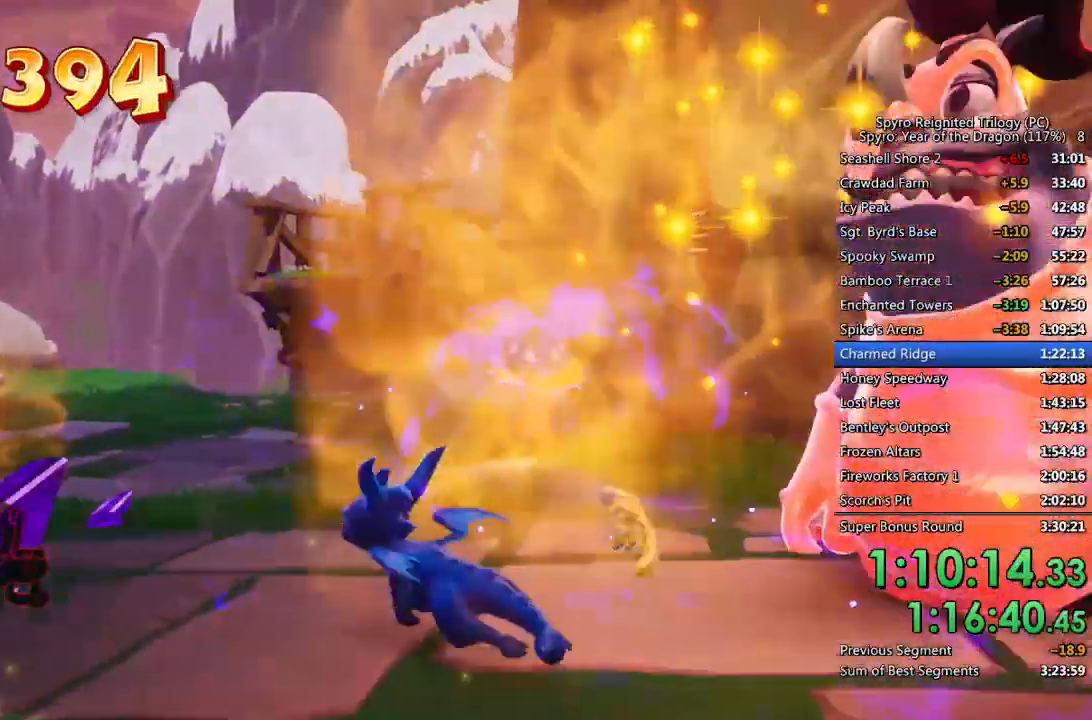
{"buttons": [], "left_stick": "up-left", "right_stick": "center", "events": [[100, "right_stick", "center"], [167, "SQUARE", "down"], [467, "SQUARE", "up"]]}
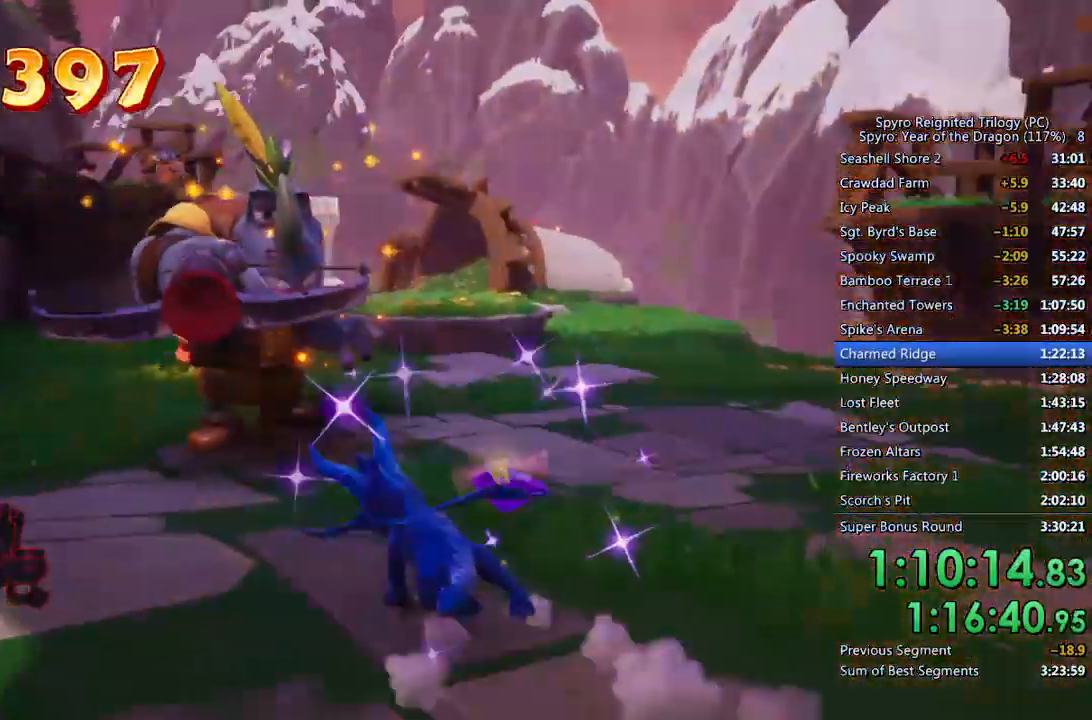
{"buttons": ["CROSS"], "left_stick": "up", "right_stick": "center", "events": [[33, "CIRCLE", "down"], [117, "CIRCLE", "up"], [167, "CIRCLE", "down"], [217, "left_stick", "up"], [250, "CIRCLE", "up"], [450, "CROSS", "down"]]}
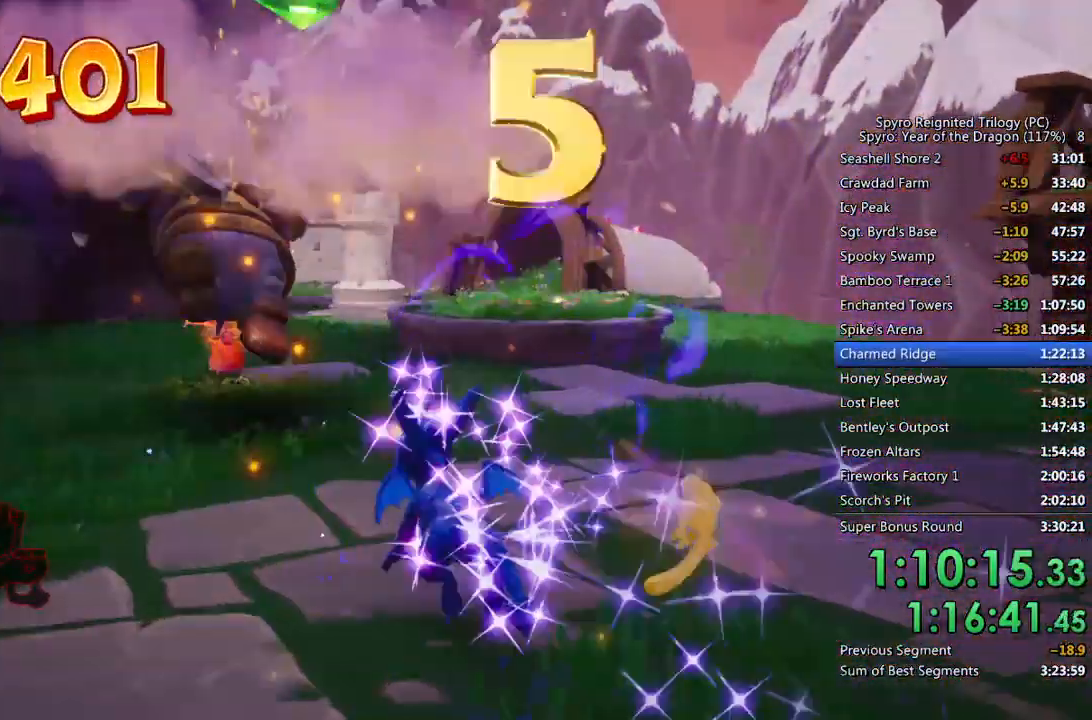
{"buttons": [], "left_stick": "up", "right_stick": "center", "events": [[33, "CROSS", "up"], [150, "right_stick", "left"], [283, "left_stick", "center"], [350, "right_stick", "center"], [450, "left_stick", "up"]]}
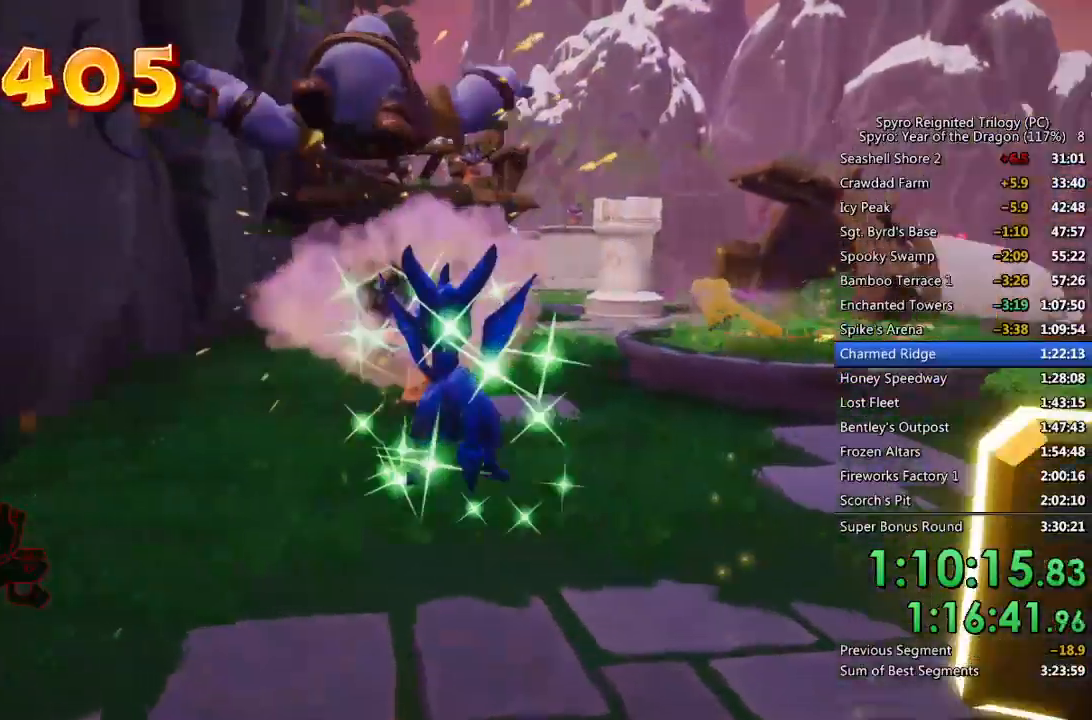
{"buttons": ["SQUARE"], "left_stick": "up-left", "right_stick": "center", "events": [[50, "CIRCLE", "down"], [133, "CIRCLE", "up"], [200, "left_stick", "up-right"], [300, "SQUARE", "down"], [500, "left_stick", "up-left"]]}
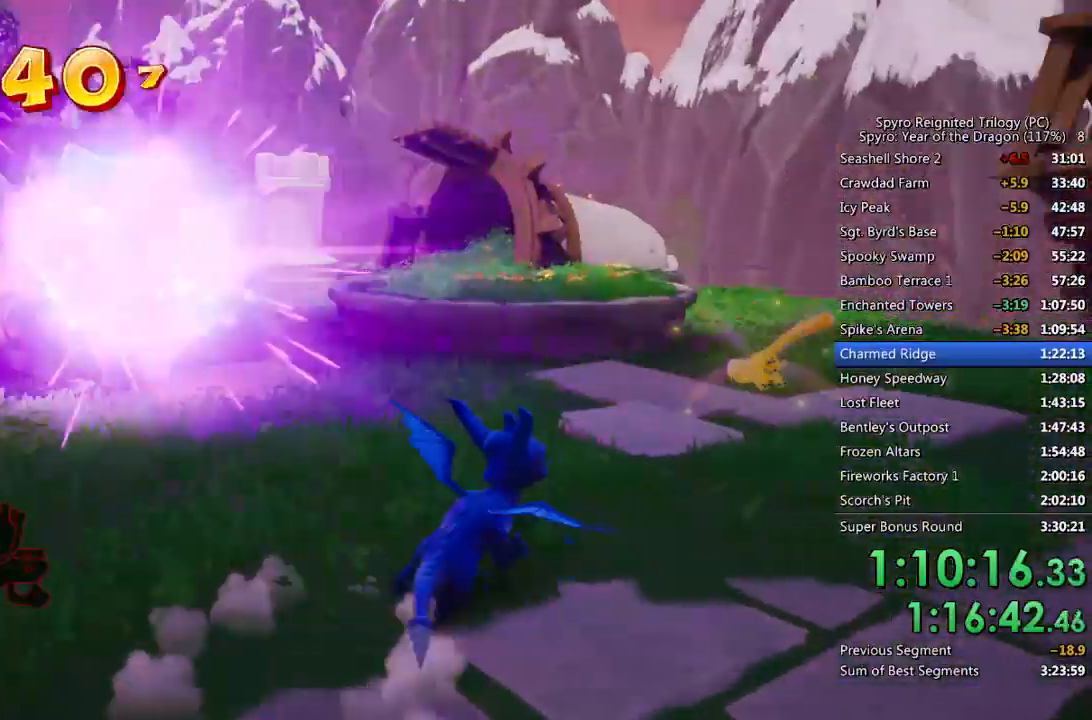
{"buttons": ["SQUARE"], "left_stick": "up-left", "right_stick": "left", "events": [[100, "left_stick", "left"], [200, "SQUARE", "up"], [217, "right_stick", "left"], [417, "SQUARE", "down"], [500, "left_stick", "up-left"]]}
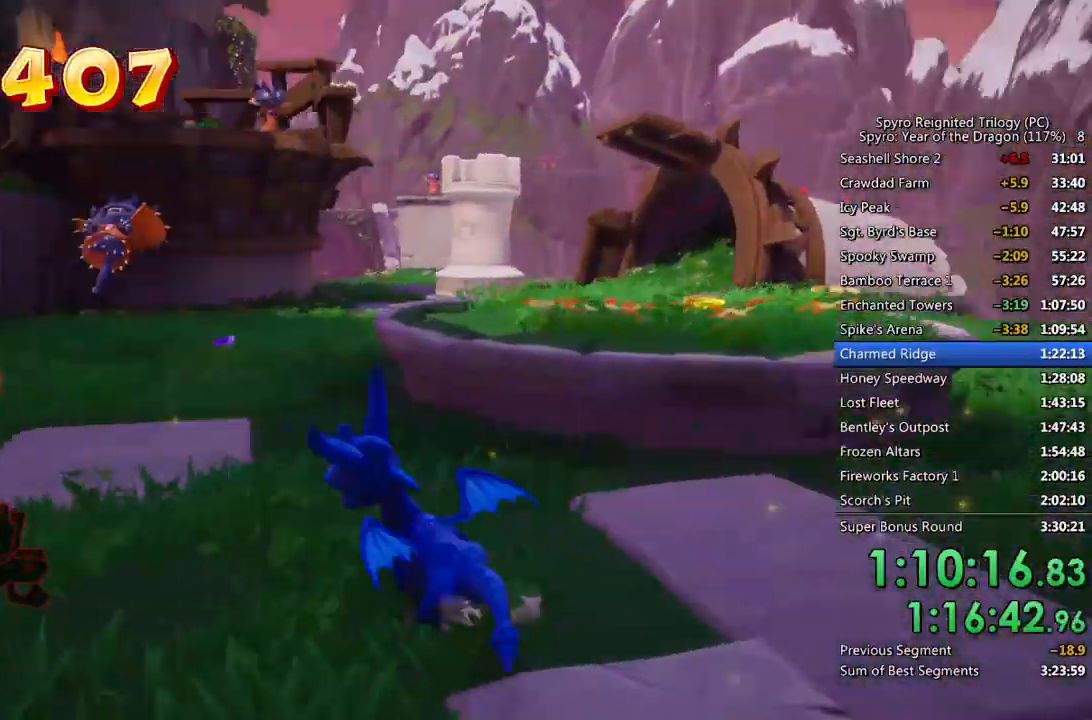
{"buttons": ["SQUARE"], "left_stick": "up", "right_stick": "center", "events": [[133, "left_stick", "up-right"], [217, "SQUARE", "up"], [250, "right_stick", "down-right"], [417, "right_stick", "center"], [433, "SQUARE", "down"], [450, "left_stick", "up"]]}
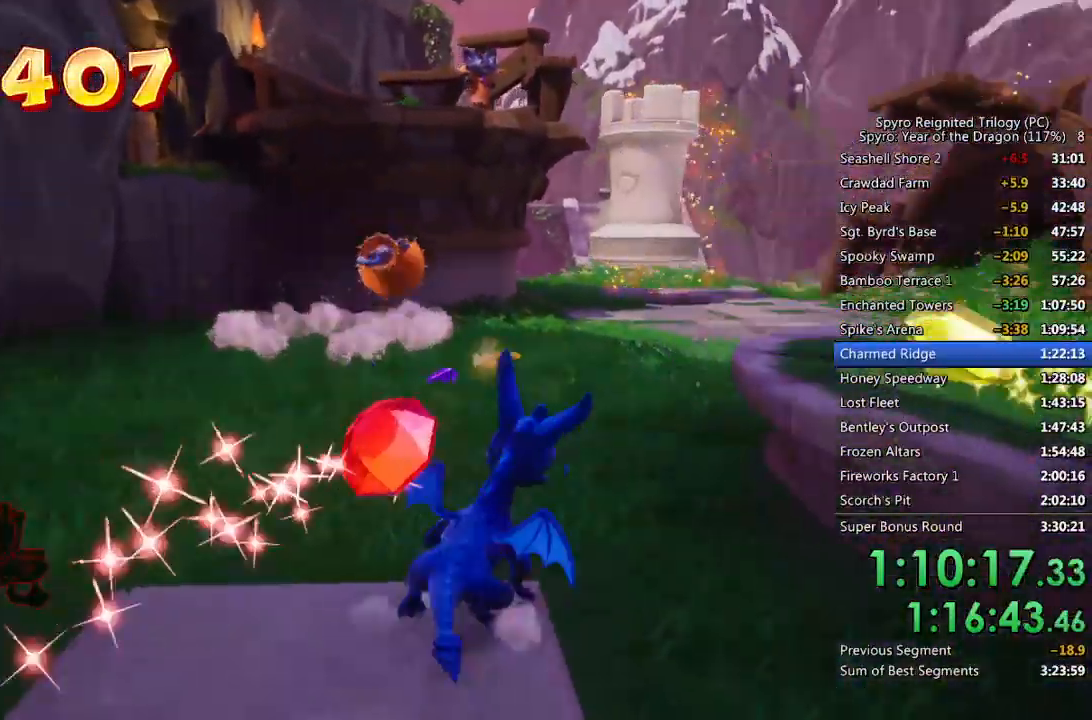
{"buttons": ["CROSS"], "left_stick": "right", "right_stick": "center", "events": [[67, "left_stick", "up-right"], [233, "SQUARE", "up"], [283, "left_stick", "right"], [350, "CROSS", "down"]]}
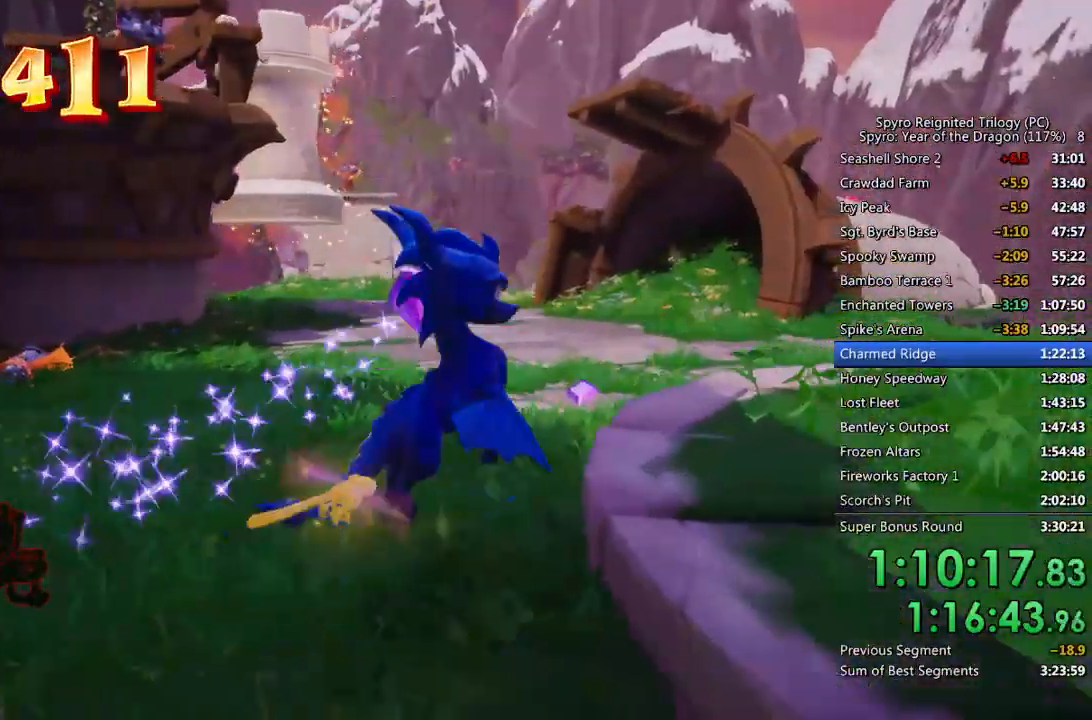
{"buttons": [], "left_stick": "up-left", "right_stick": "left", "events": [[33, "CROSS", "up"], [100, "left_stick", "up-right"], [117, "SQUARE", "down"], [217, "SQUARE", "up"], [233, "right_stick", "down-left"], [283, "left_stick", "up-left"], [367, "right_stick", "left"]]}
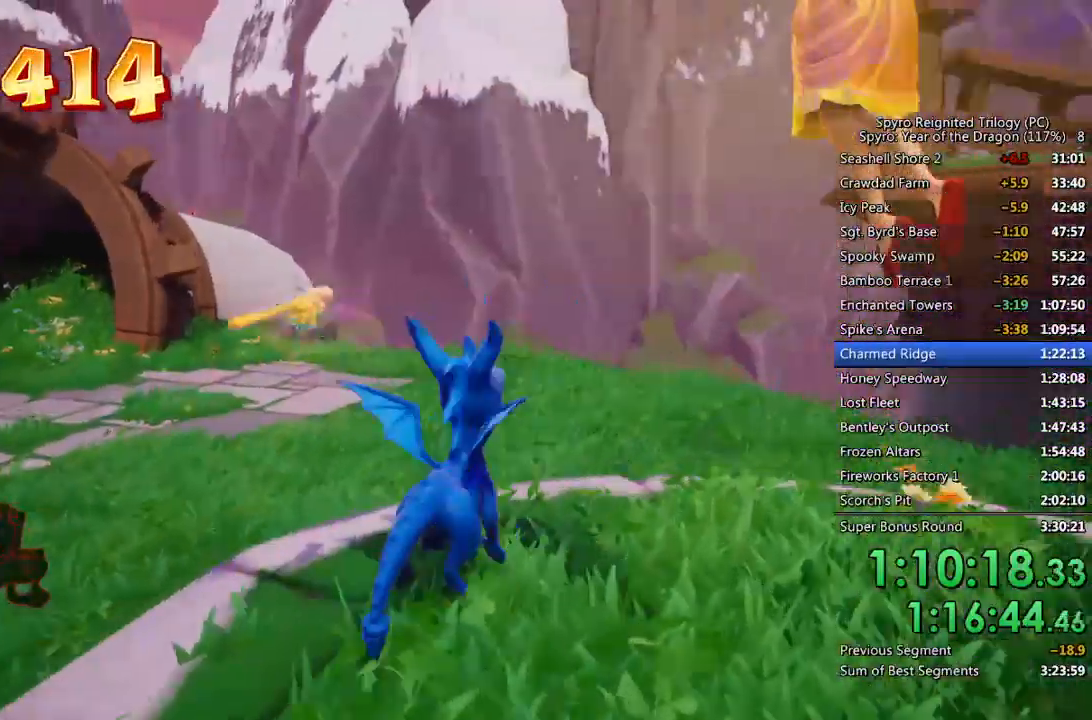
{"buttons": [], "left_stick": "center", "right_stick": "center", "events": [[217, "left_stick", "center"], [267, "right_stick", "center"]]}
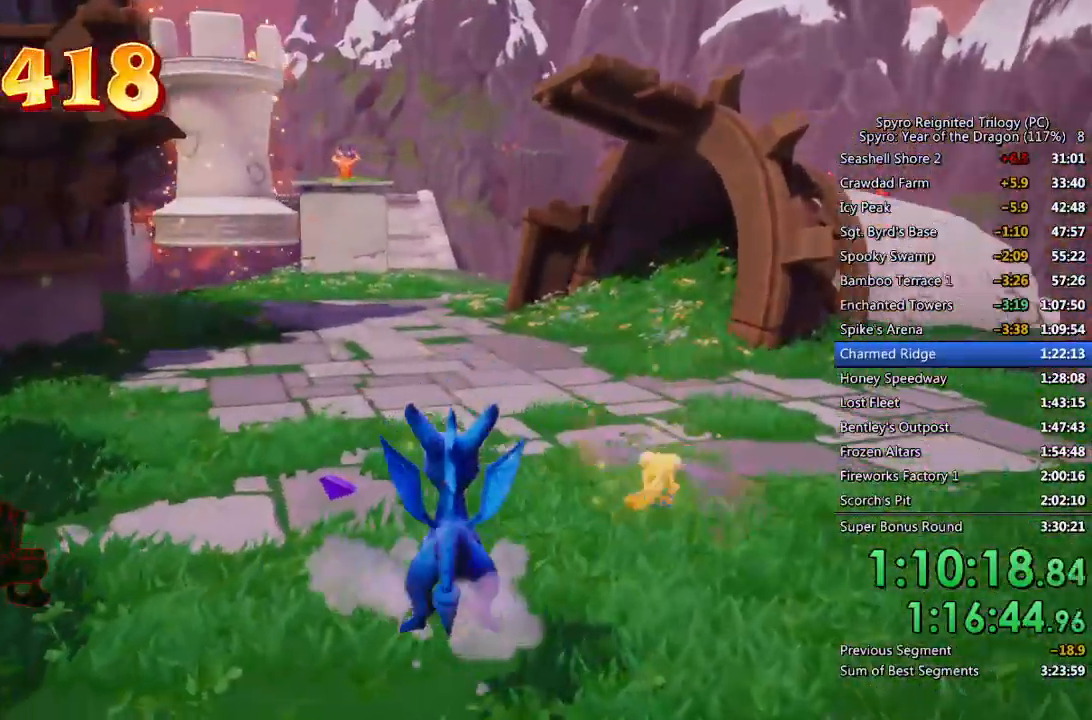
{"buttons": [], "left_stick": "center", "right_stick": "center", "events": [[233, "TRIANGLE", "down"], [350, "TRIANGLE", "up"]]}
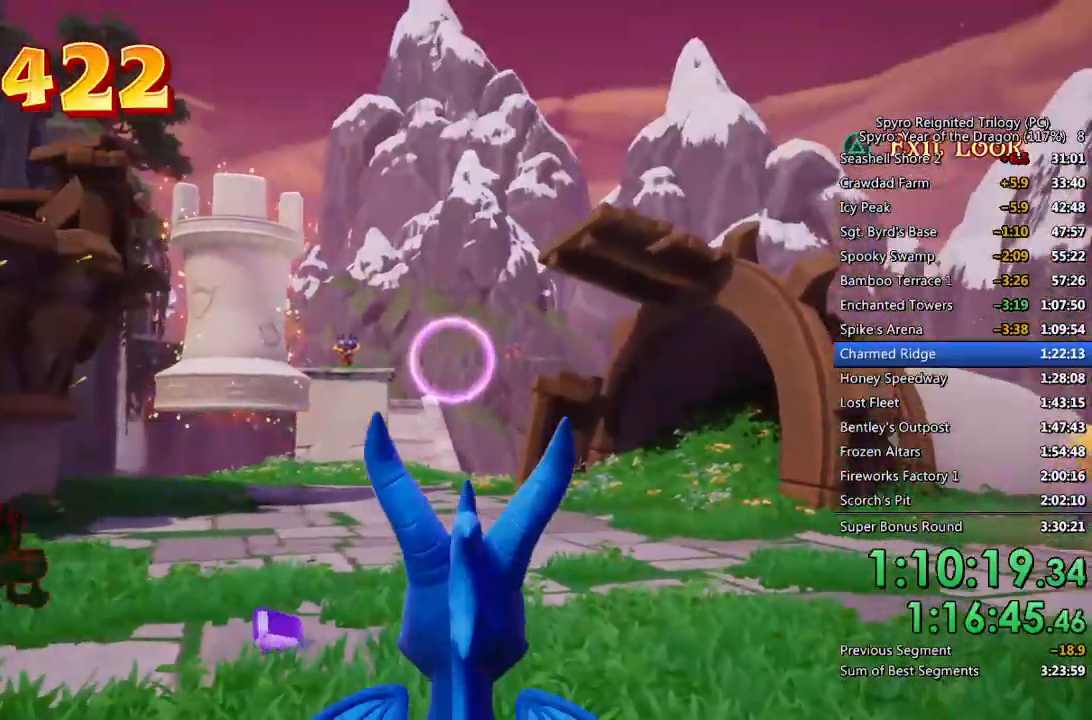
{"buttons": [], "left_stick": "center", "right_stick": "center", "events": [[117, "left_stick", "down-left"], [200, "left_stick", "center"]]}
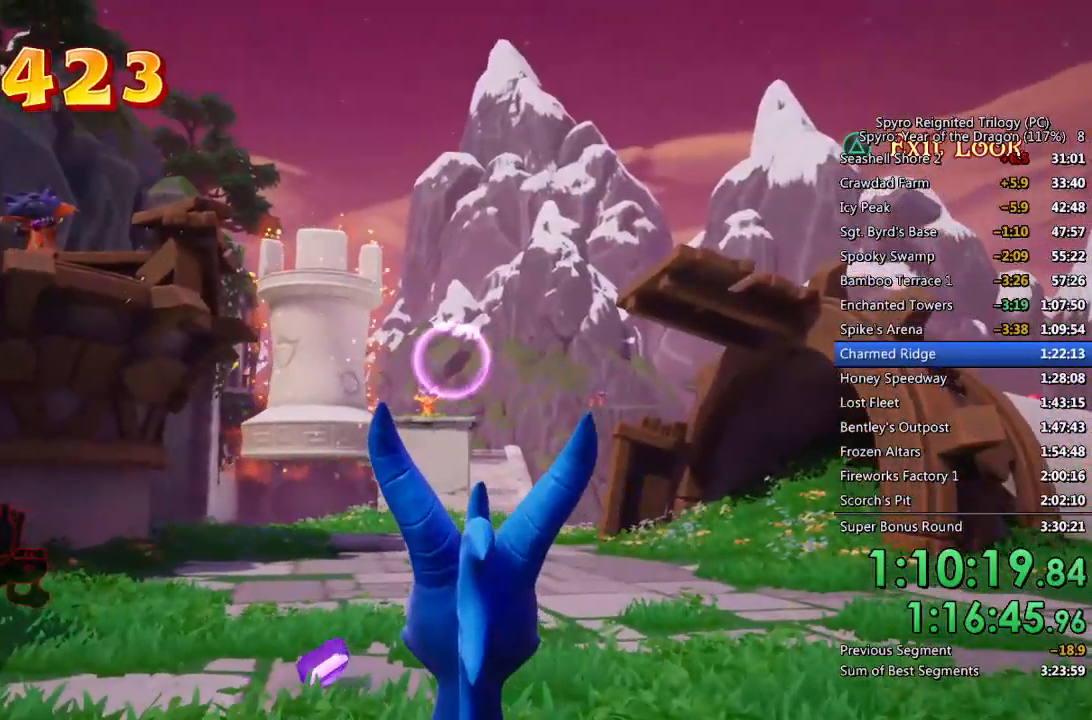
{"buttons": [], "left_stick": "right", "right_stick": "center", "events": [[67, "CIRCLE", "down"], [150, "CIRCLE", "up"], [200, "CIRCLE", "down"], [283, "CIRCLE", "up"], [500, "left_stick", "right"]]}
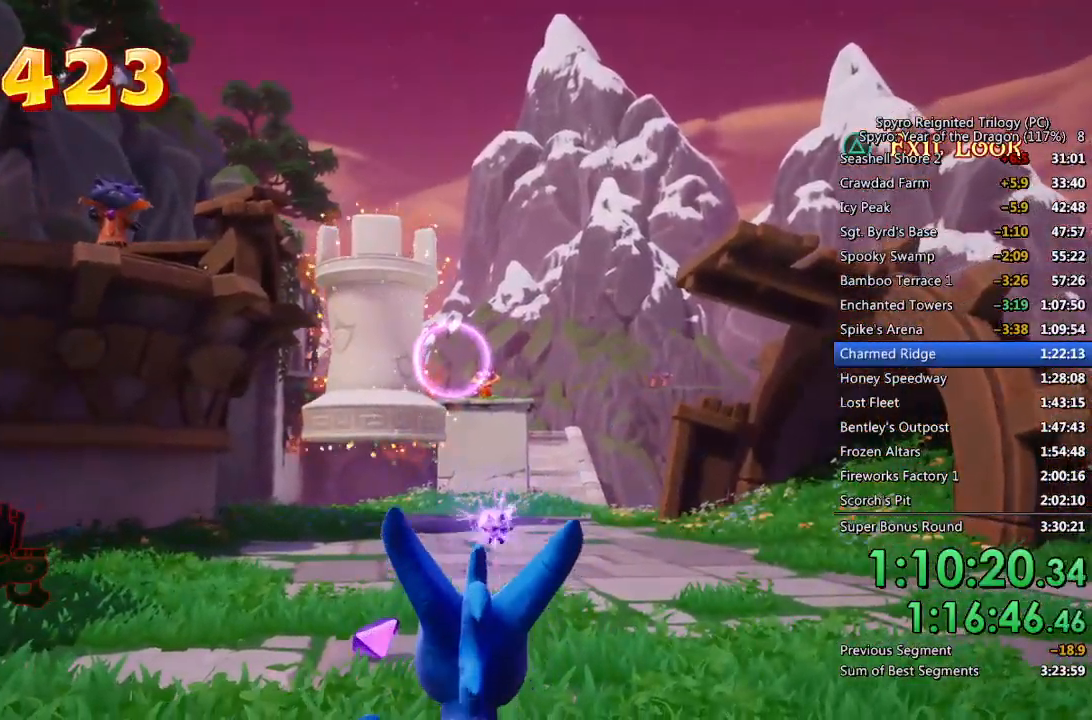
{"buttons": ["CIRCLE"], "left_stick": "center", "right_stick": "center", "events": [[67, "left_stick", "center"], [183, "left_stick", "down"], [250, "left_stick", "center"], [400, "left_stick", "up-left"], [450, "left_stick", "center"], [483, "CIRCLE", "down"]]}
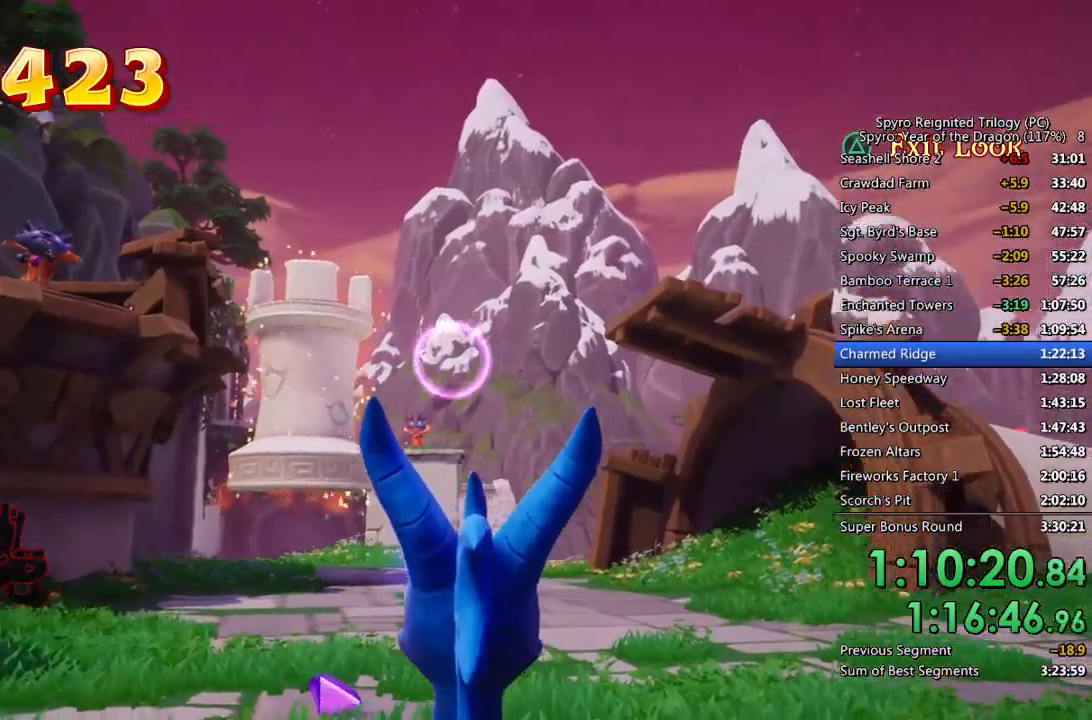
{"buttons": [], "left_stick": "center", "right_stick": "center", "events": [[50, "CIRCLE", "up"], [117, "CIRCLE", "down"], [183, "CIRCLE", "up"], [250, "CIRCLE", "down"], [317, "CIRCLE", "up"], [383, "CIRCLE", "down"], [450, "CIRCLE", "up"]]}
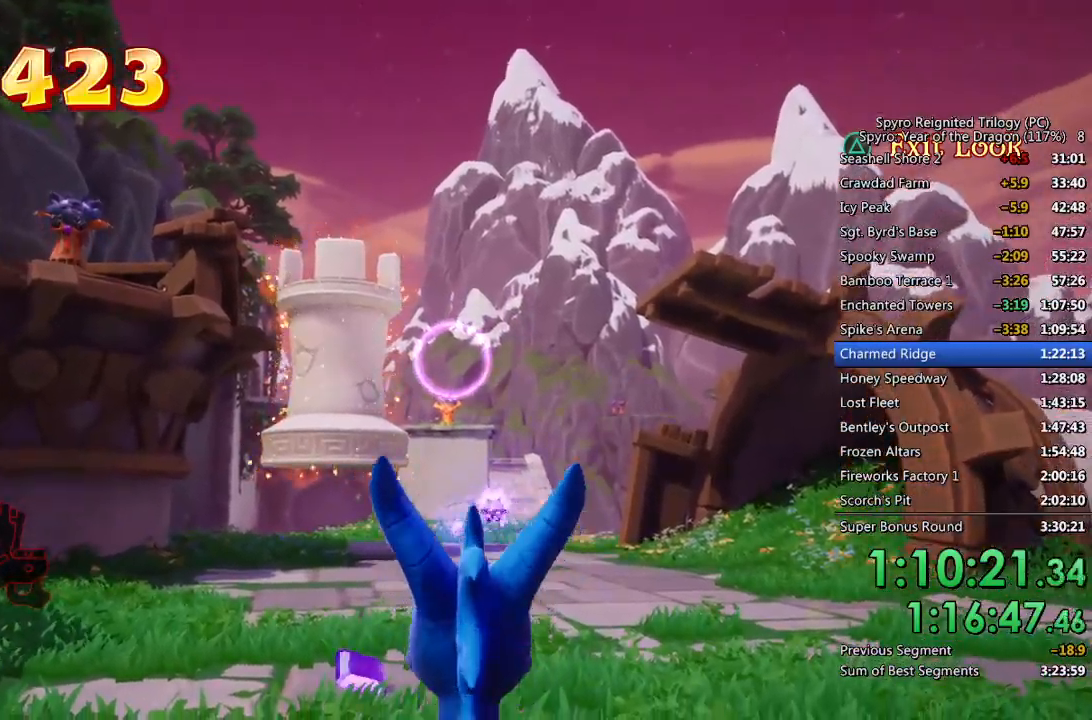
{"buttons": [], "left_stick": "down", "right_stick": "center", "events": [[83, "TRIANGLE", "down"], [167, "TRIANGLE", "up"], [167, "left_stick", "down"], [267, "CROSS", "down"], [367, "CROSS", "up"]]}
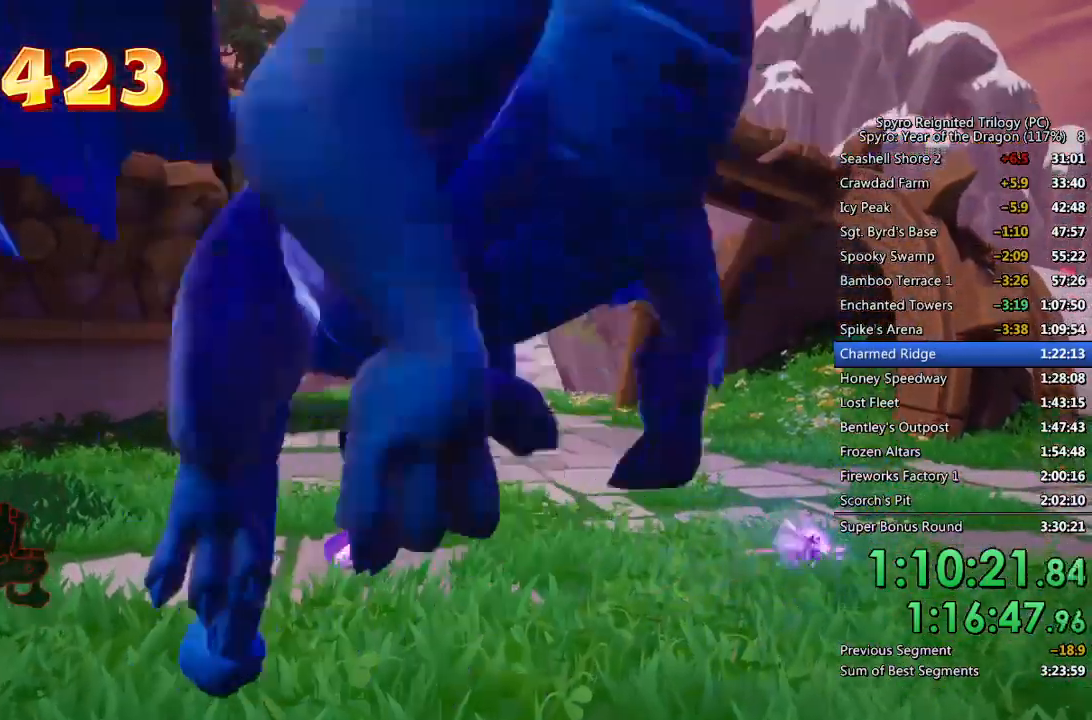
{"buttons": [], "left_stick": "right", "right_stick": "right", "events": [[467, "left_stick", "right"], [467, "right_stick", "right"]]}